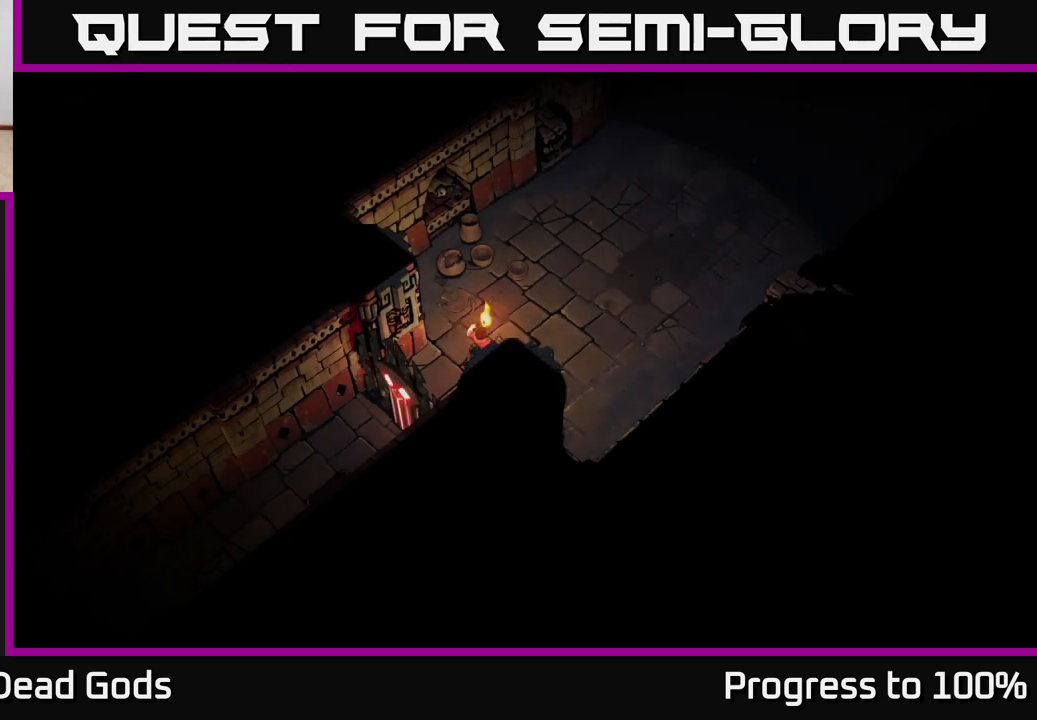
Gameplay with a controller (Xbox layout); each line is a JSON object with the inputs held at the frame after it. "events" lists button and stick changes between this image and that frame as [ms after this image, input, new state], when the widget could be followed in between.
{"buttons": [], "left_stick": "up-right", "right_stick": "center", "events": [[267, "left_stick", "right"], [383, "left_stick", "up-right"]]}
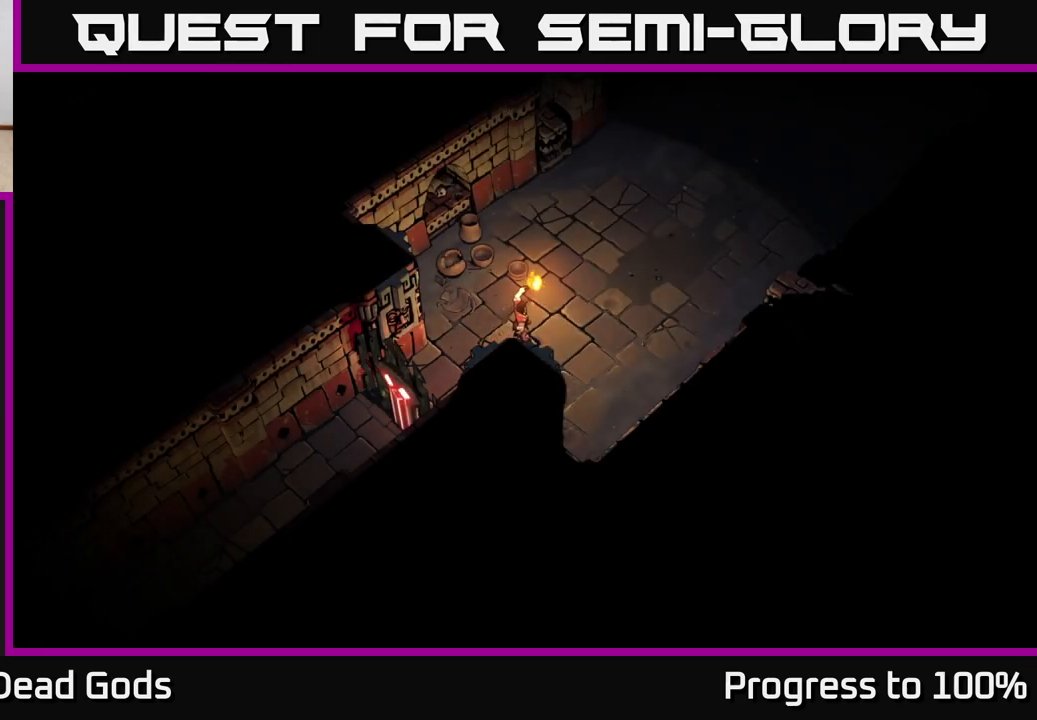
{"buttons": [], "left_stick": "up-right", "right_stick": "center", "events": []}
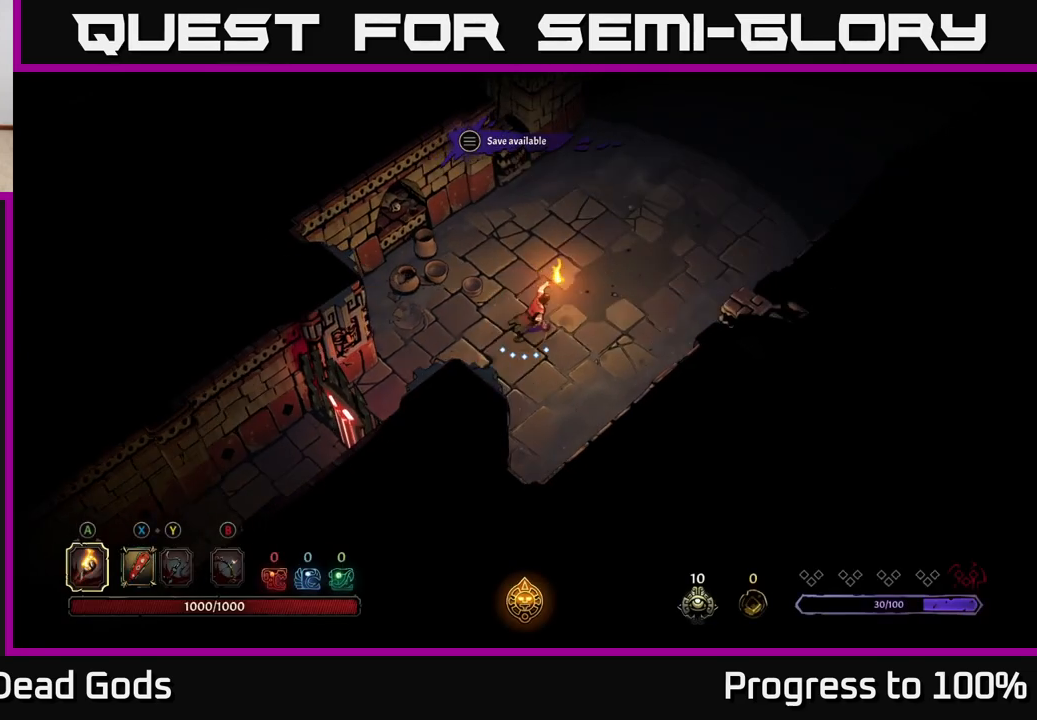
{"buttons": [], "left_stick": "up-right", "right_stick": "center", "events": []}
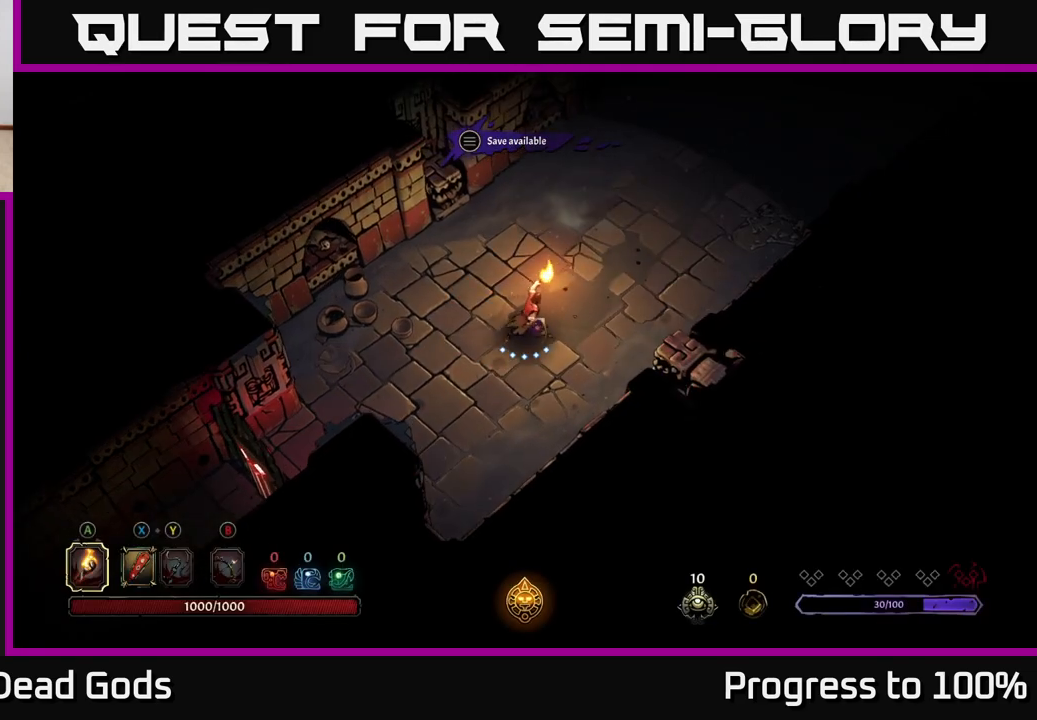
{"buttons": [], "left_stick": "center", "right_stick": "center", "events": [[17, "left_stick", "center"]]}
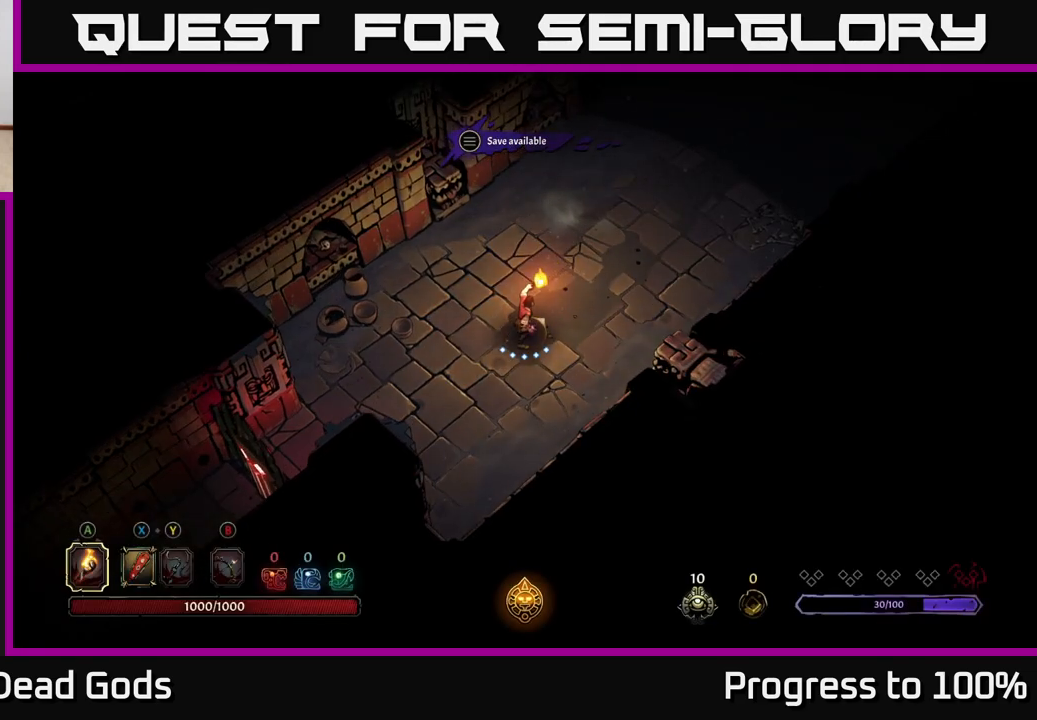
{"buttons": [], "left_stick": "up-right", "right_stick": "center", "events": [[167, "left_stick", "up-right"]]}
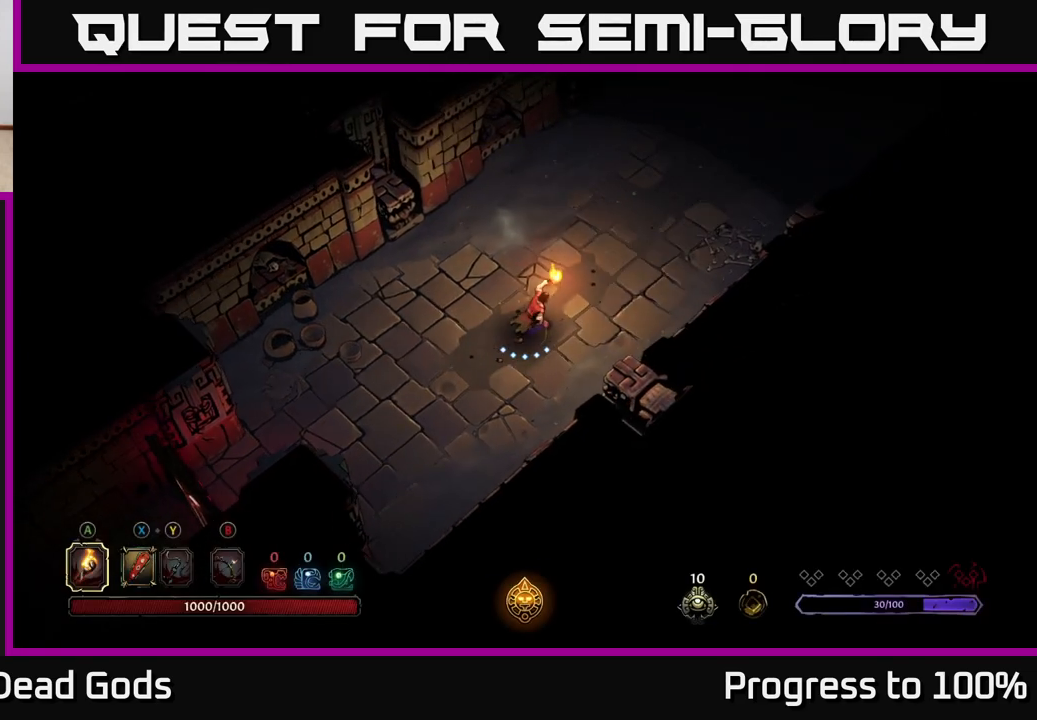
{"buttons": [], "left_stick": "up-right", "right_stick": "center", "events": []}
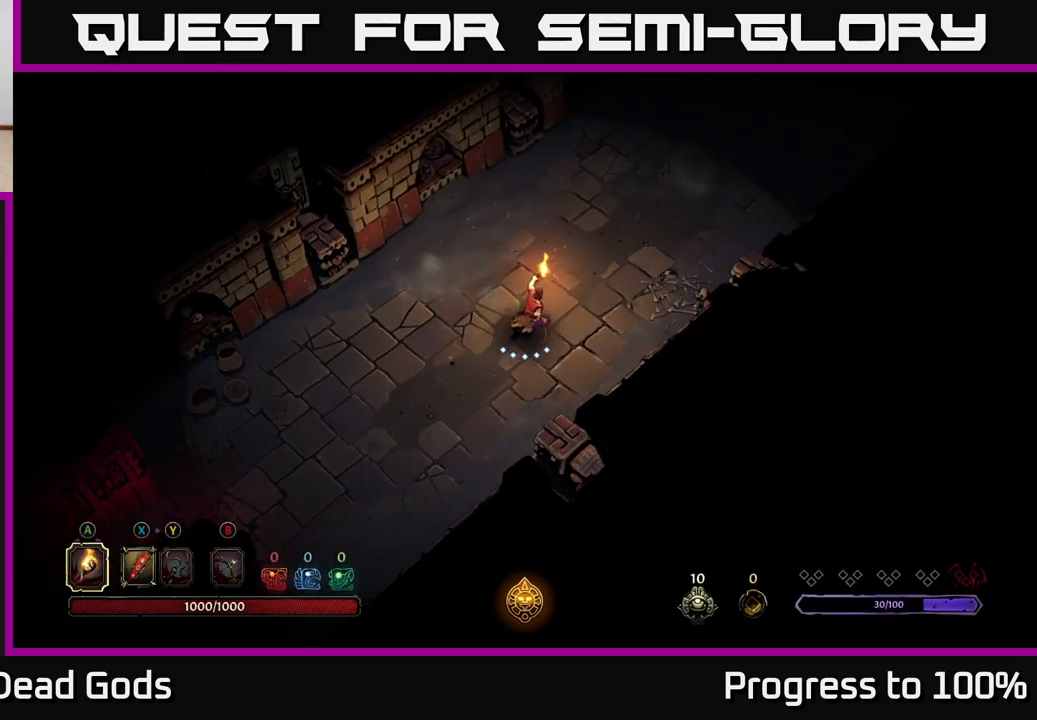
{"buttons": [], "left_stick": "up-right", "right_stick": "center", "events": []}
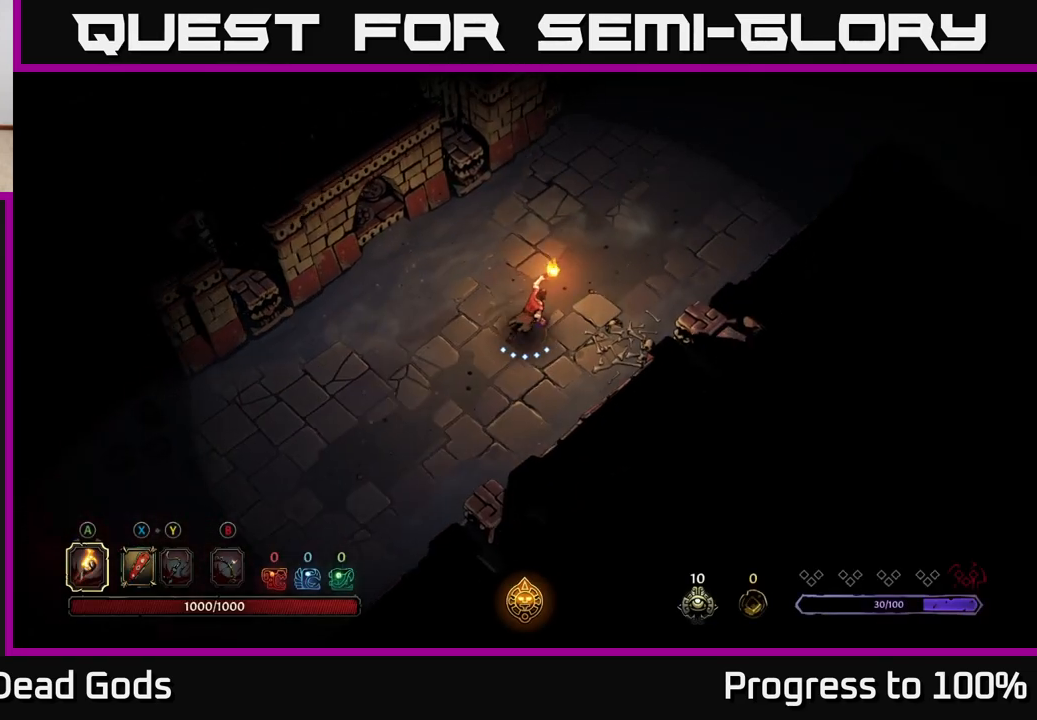
{"buttons": [], "left_stick": "up-right", "right_stick": "center", "events": []}
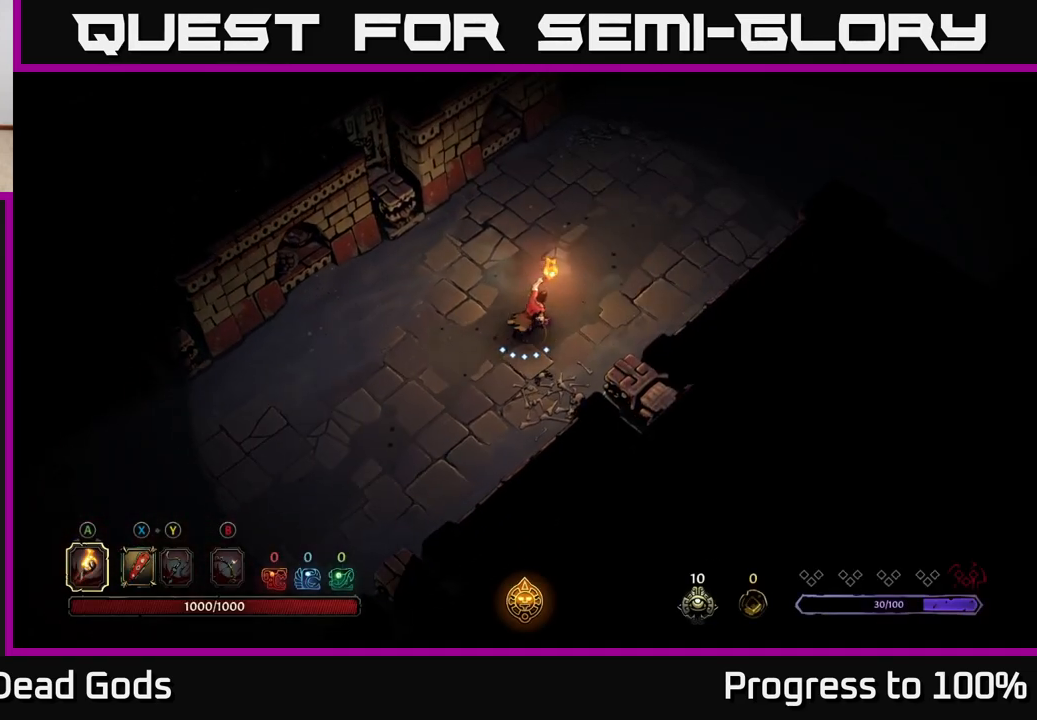
{"buttons": [], "left_stick": "up-right", "right_stick": "center", "events": []}
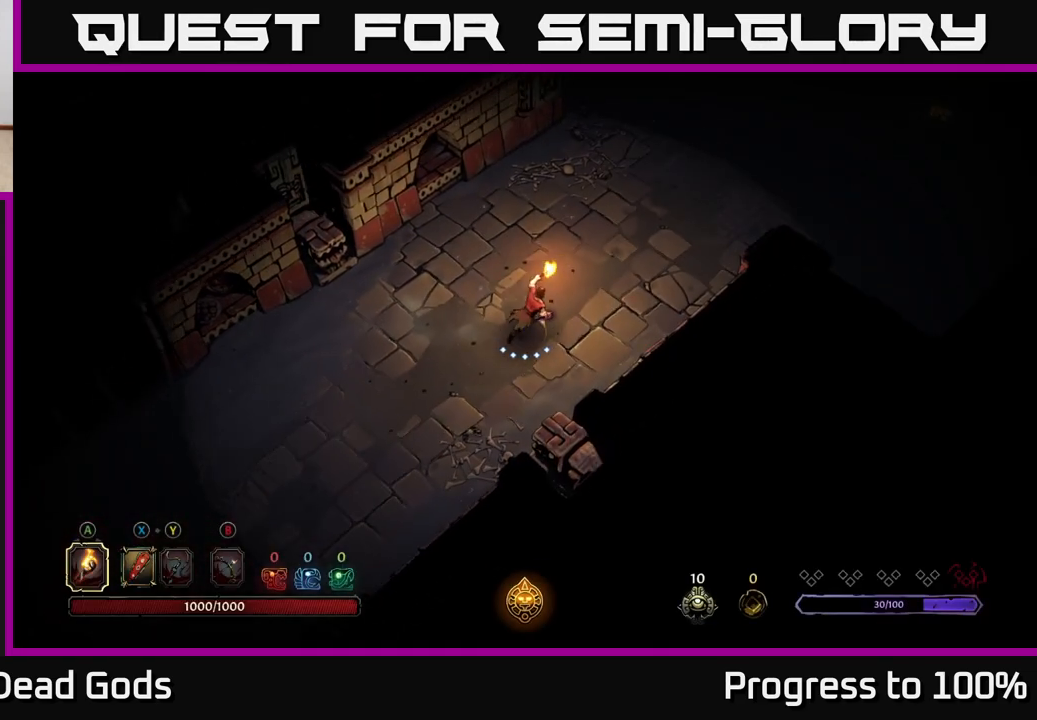
{"buttons": [], "left_stick": "up-right", "right_stick": "center", "events": []}
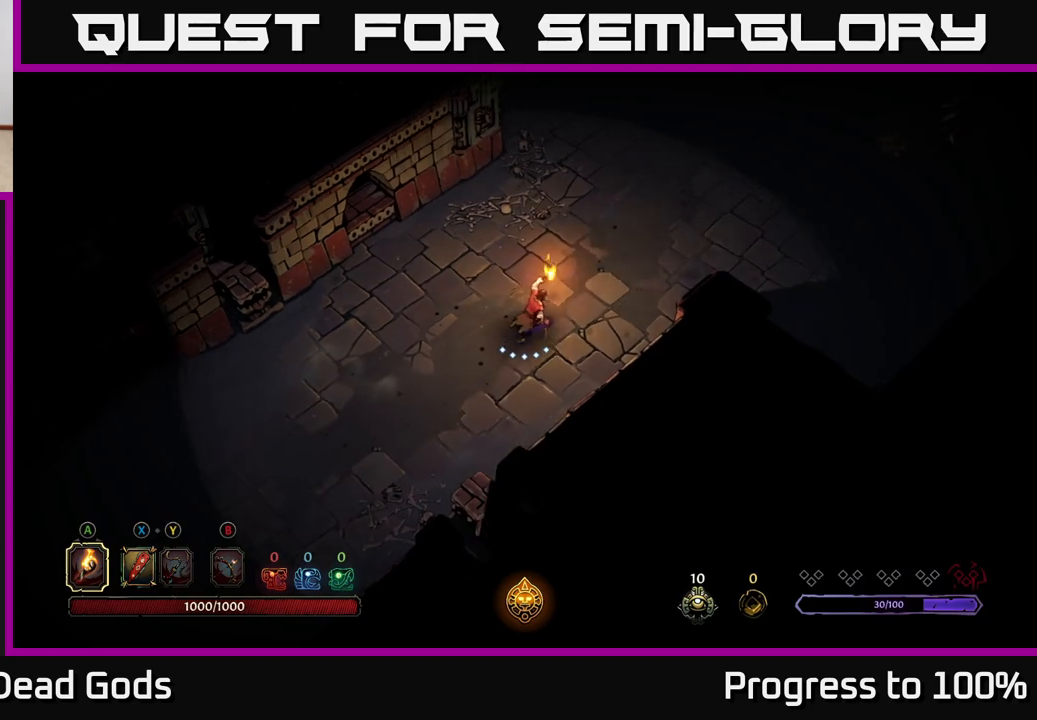
{"buttons": [], "left_stick": "up-right", "right_stick": "center", "events": []}
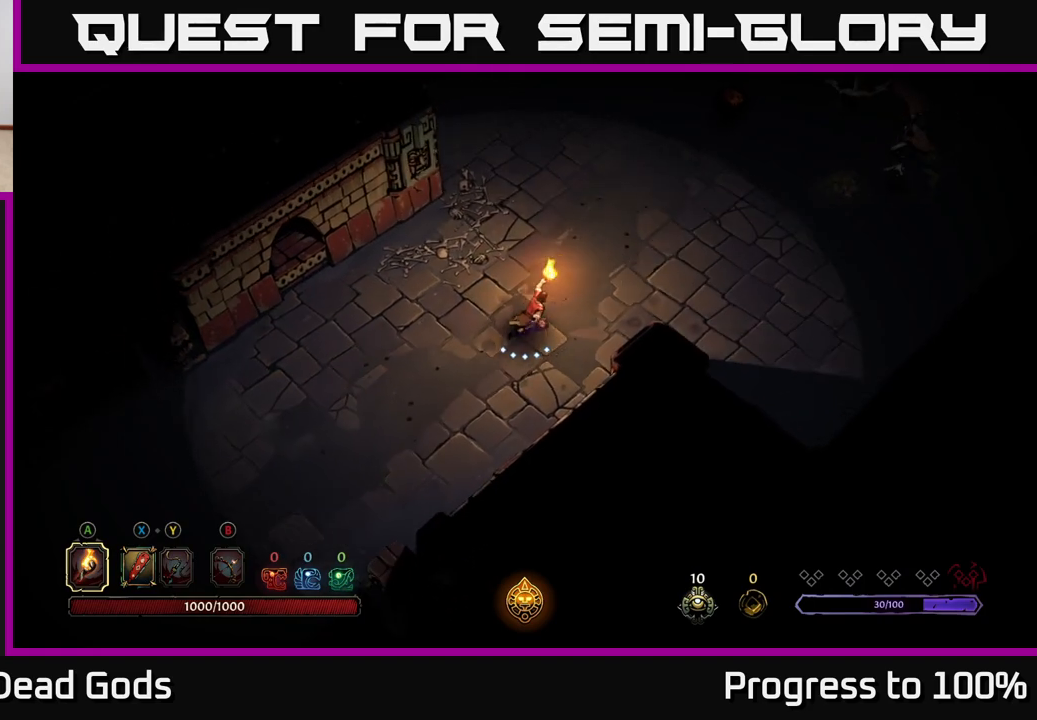
{"buttons": [], "left_stick": "up-right", "right_stick": "center", "events": []}
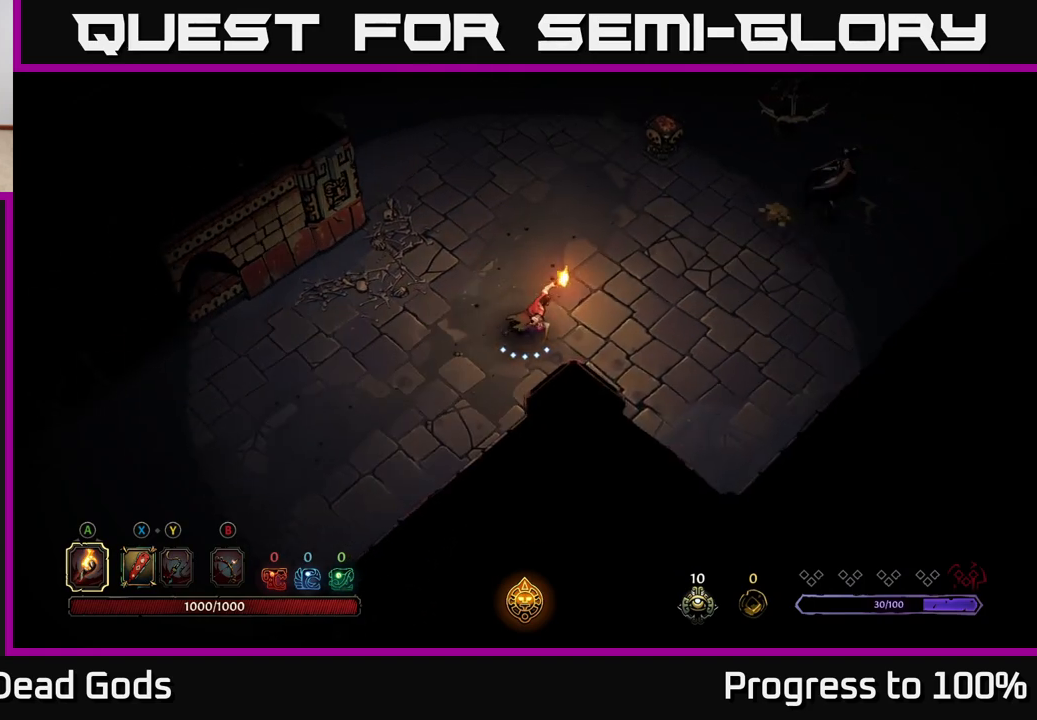
{"buttons": [], "left_stick": "up-right", "right_stick": "center", "events": [[283, "Y", "down"], [367, "Y", "up"]]}
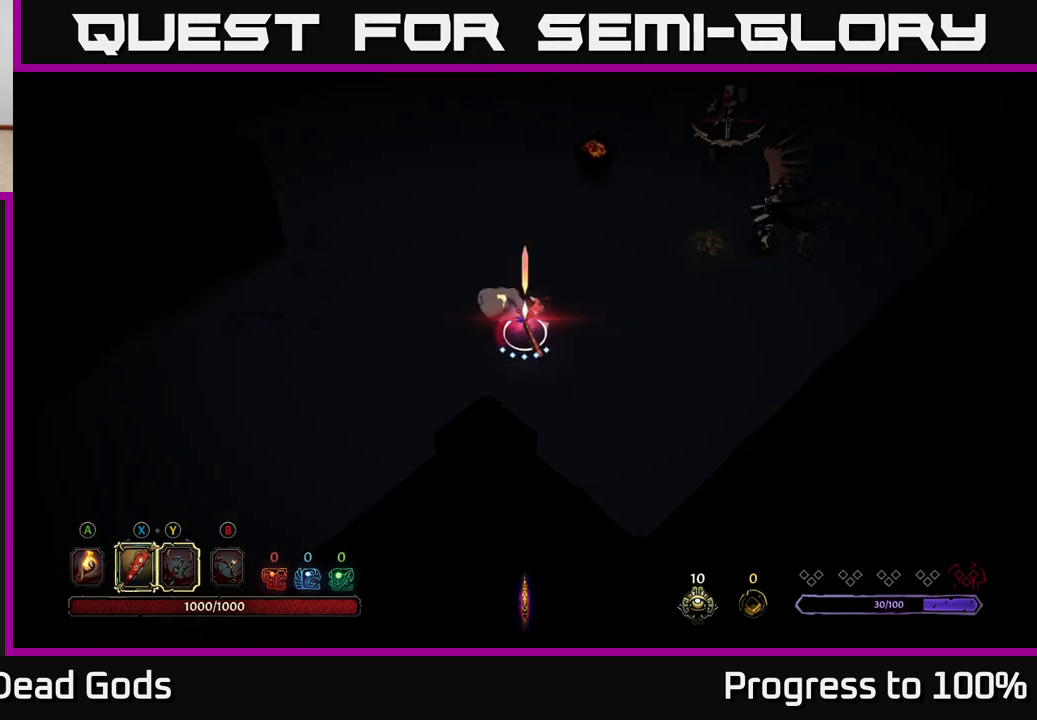
{"buttons": ["Y"], "left_stick": "up-right", "right_stick": "center", "events": [[217, "Y", "down"]]}
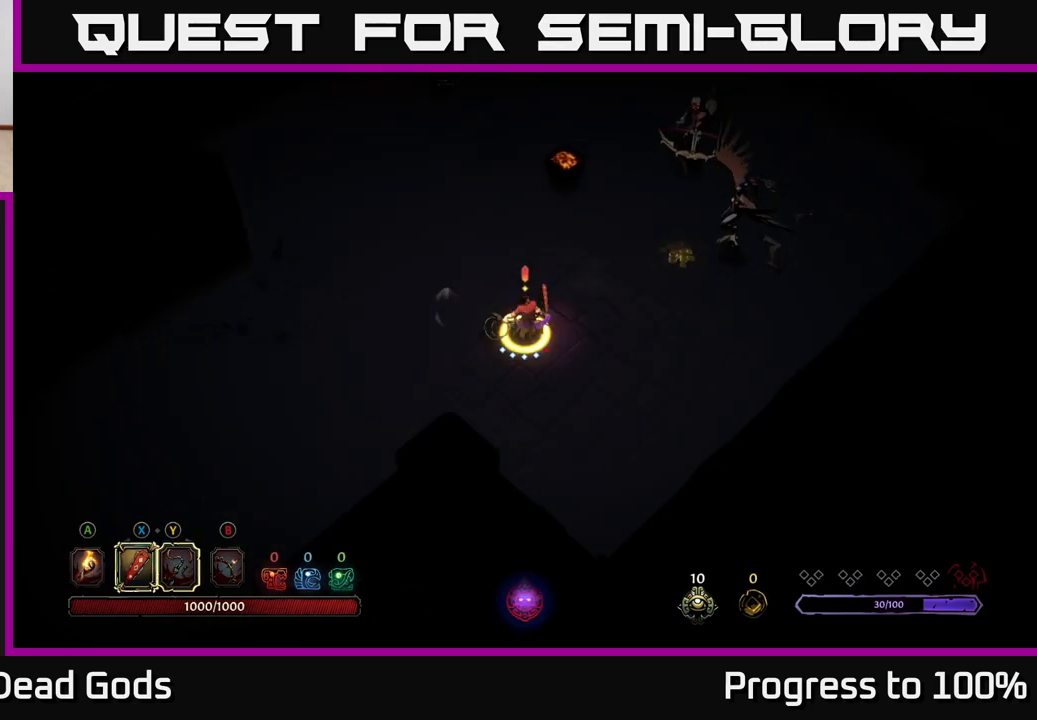
{"buttons": [], "left_stick": "up-right", "right_stick": "center", "events": [[17, "Y", "up"]]}
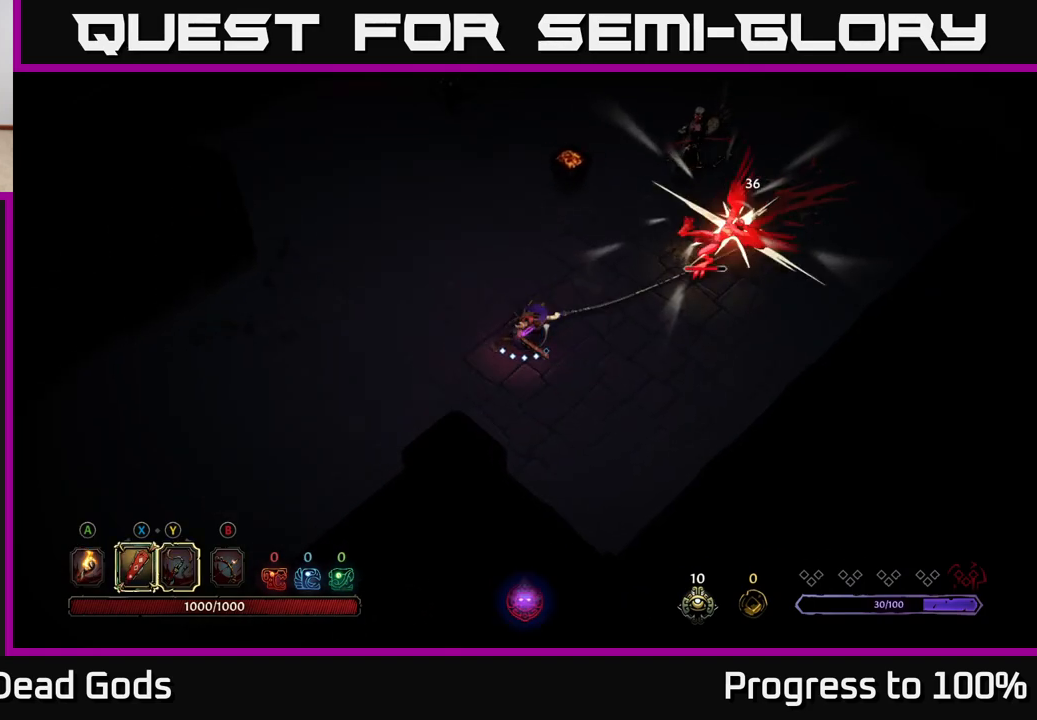
{"buttons": ["X"], "left_stick": "up-right", "right_stick": "center", "events": [[83, "X", "down"], [233, "X", "up"], [450, "X", "down"]]}
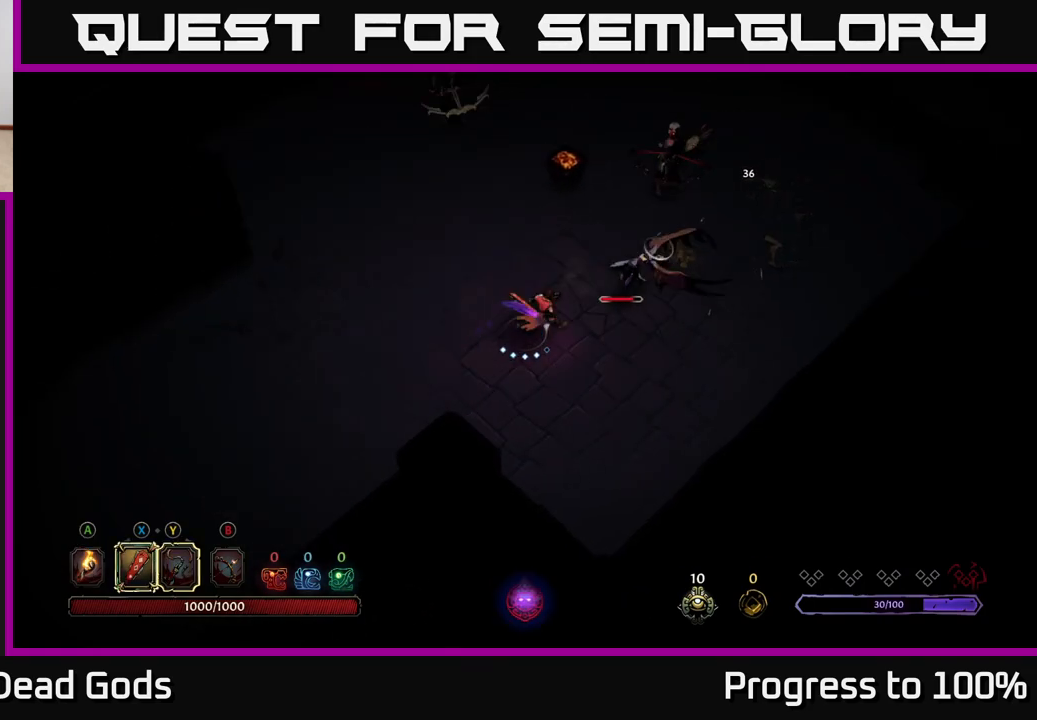
{"buttons": ["X"], "left_stick": "up-right", "right_stick": "center", "events": [[67, "X", "up"], [483, "X", "down"]]}
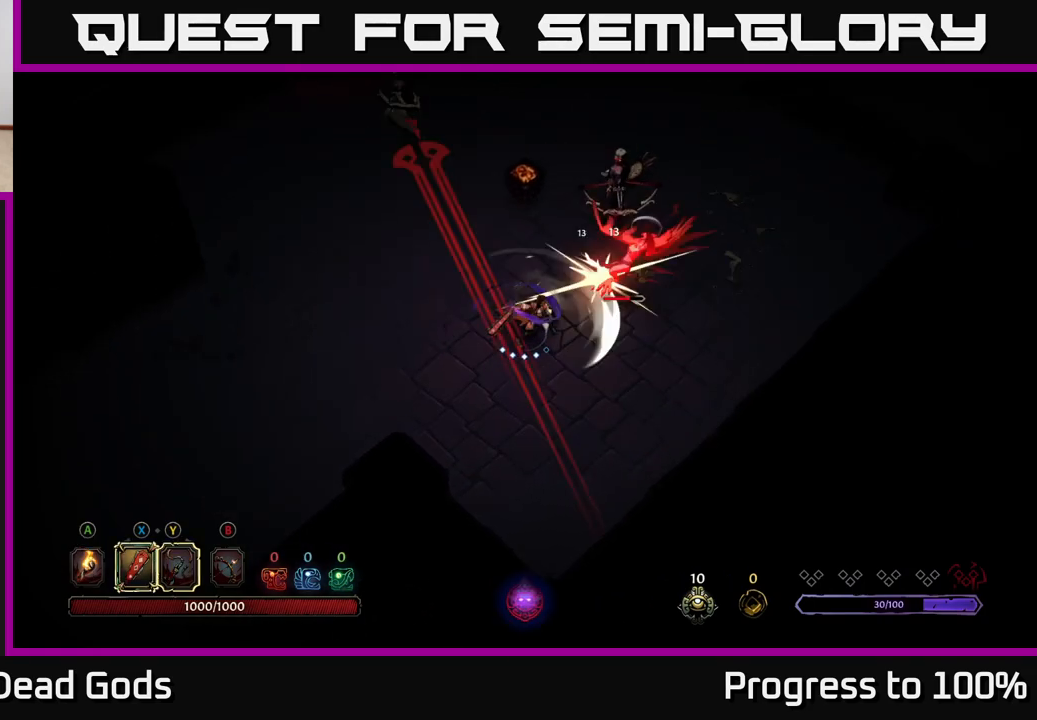
{"buttons": ["R2"], "left_stick": "up-right", "right_stick": "center", "events": [[133, "X", "up"], [500, "R2", "down"]]}
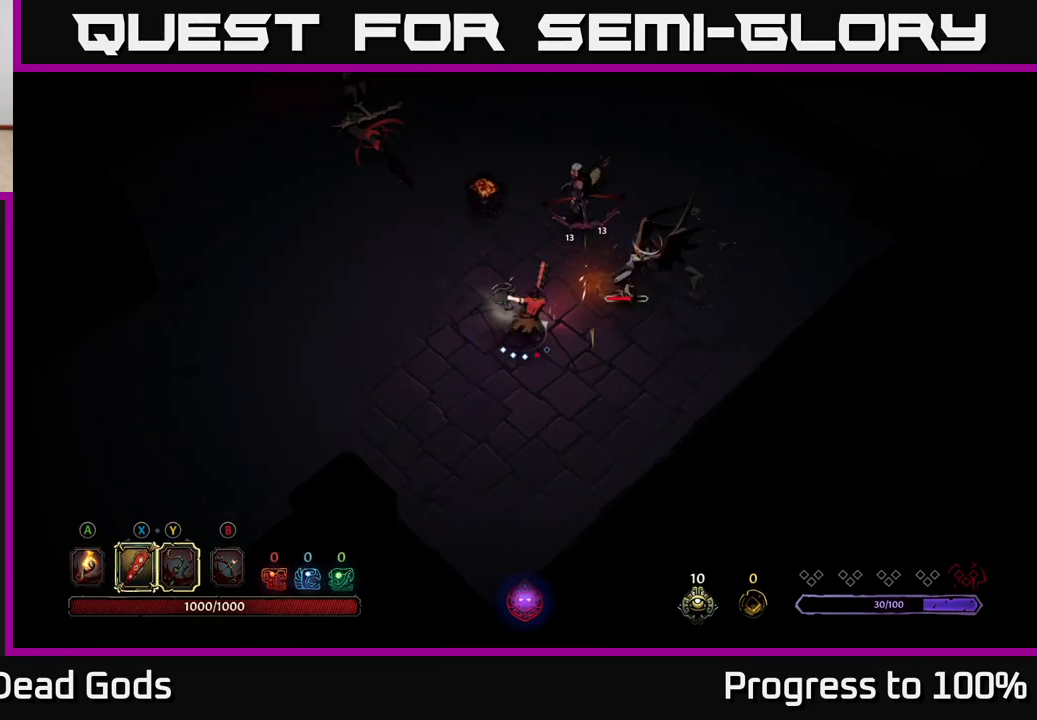
{"buttons": [], "left_stick": "center", "right_stick": "center", "events": [[117, "R2", "up"], [267, "left_stick", "center"]]}
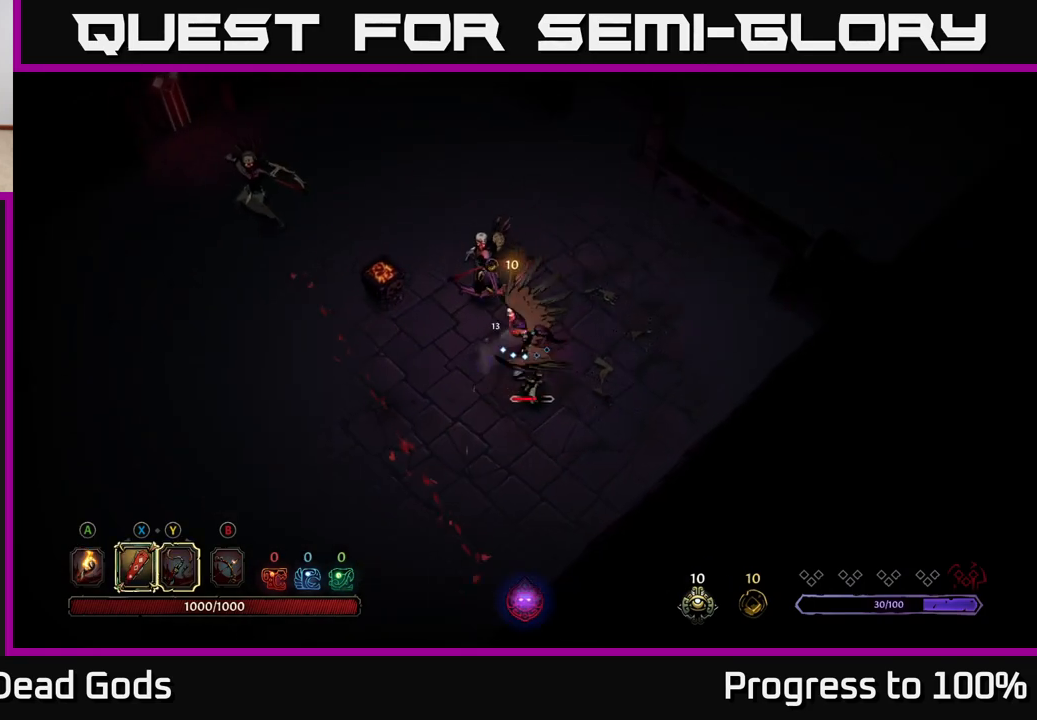
{"buttons": [], "left_stick": "down", "right_stick": "center", "events": [[83, "left_stick", "down"], [333, "X", "down"], [417, "X", "up"]]}
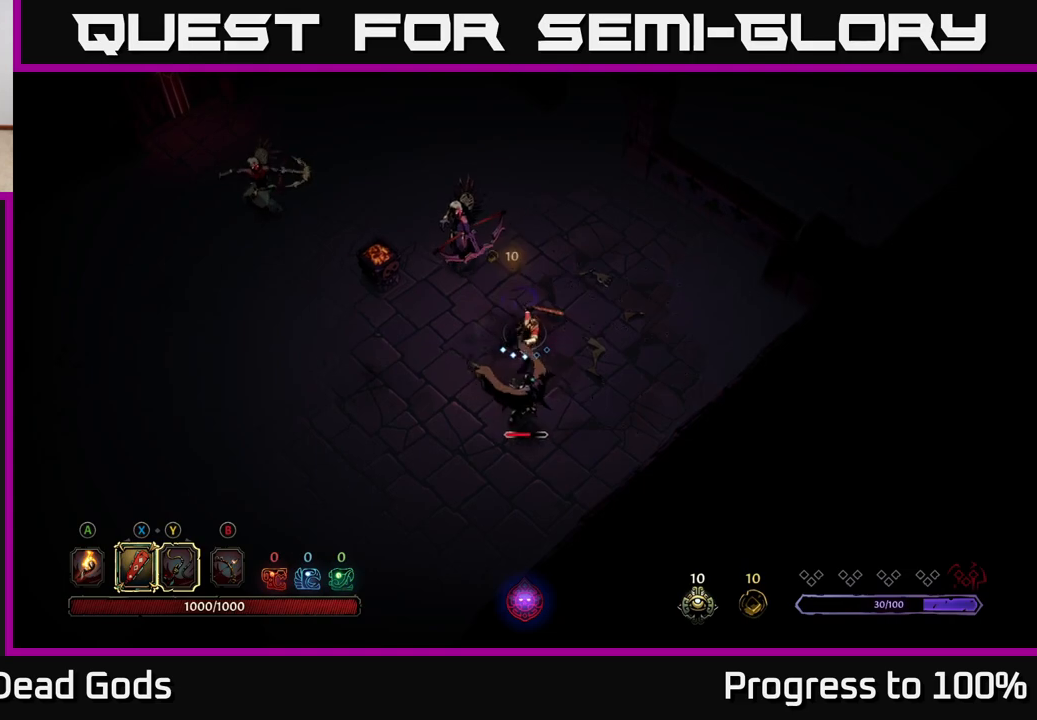
{"buttons": [], "left_stick": "down", "right_stick": "center", "events": [[200, "X", "down"], [317, "X", "up"]]}
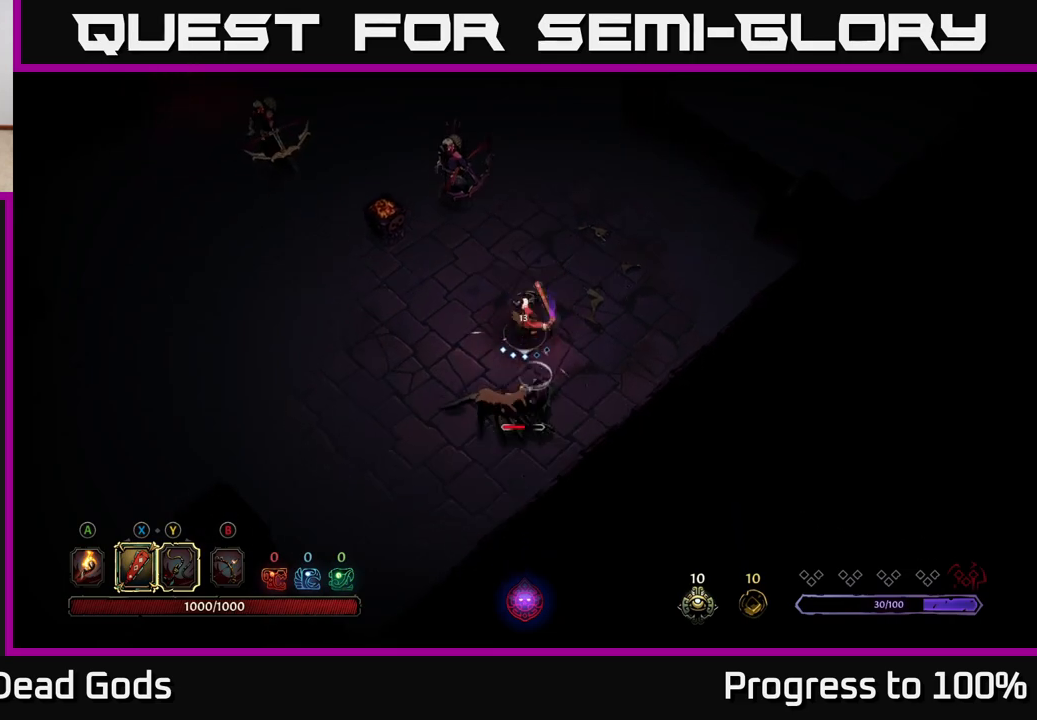
{"buttons": ["X"], "left_stick": "down", "right_stick": "center", "events": [[50, "X", "down"], [200, "X", "up"], [467, "X", "down"]]}
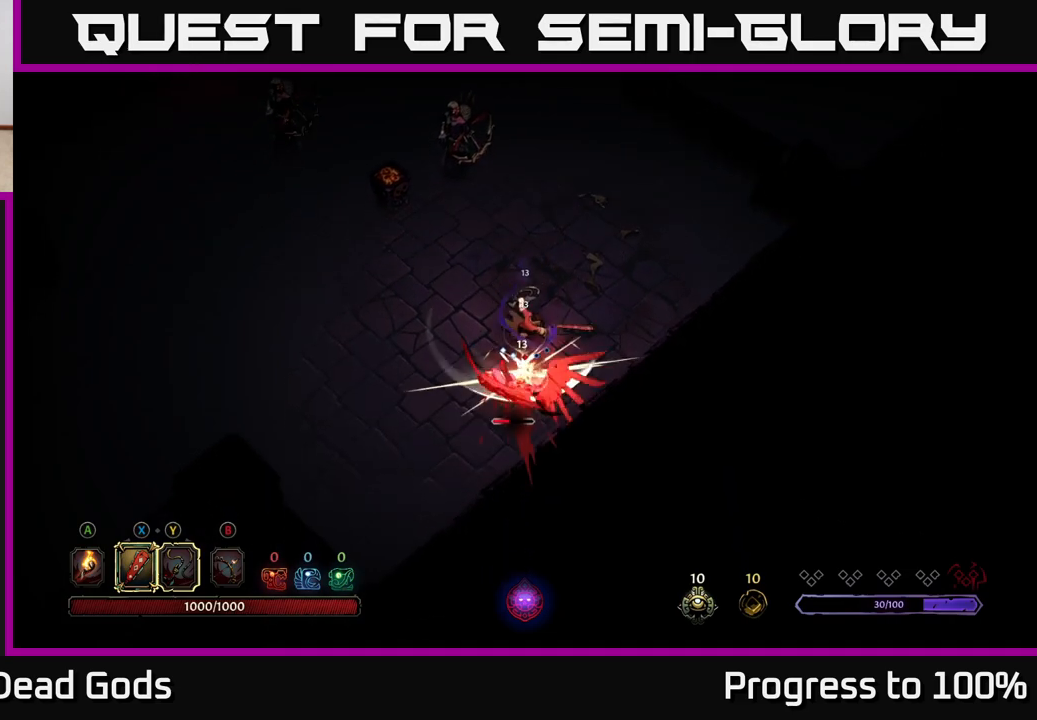
{"buttons": [], "left_stick": "center", "right_stick": "center", "events": [[100, "X", "up"], [300, "left_stick", "center"]]}
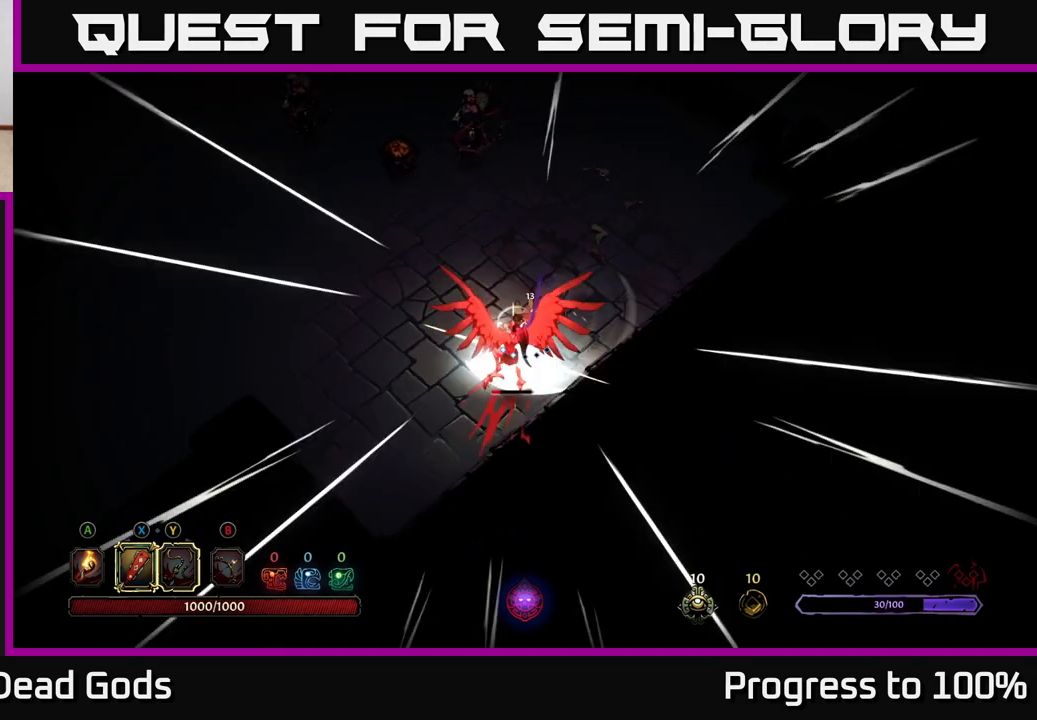
{"buttons": [], "left_stick": "down-left", "right_stick": "center", "events": [[450, "left_stick", "down-left"]]}
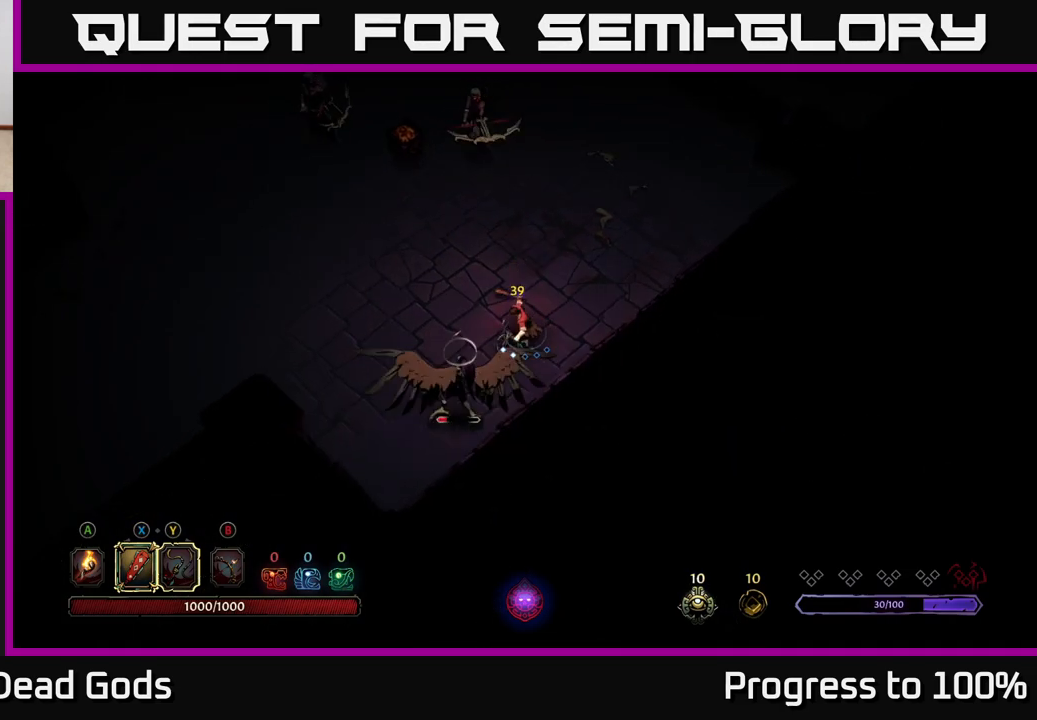
{"buttons": ["X"], "left_stick": "down-left", "right_stick": "center", "events": [[33, "X", "down"], [150, "X", "up"], [383, "X", "down"]]}